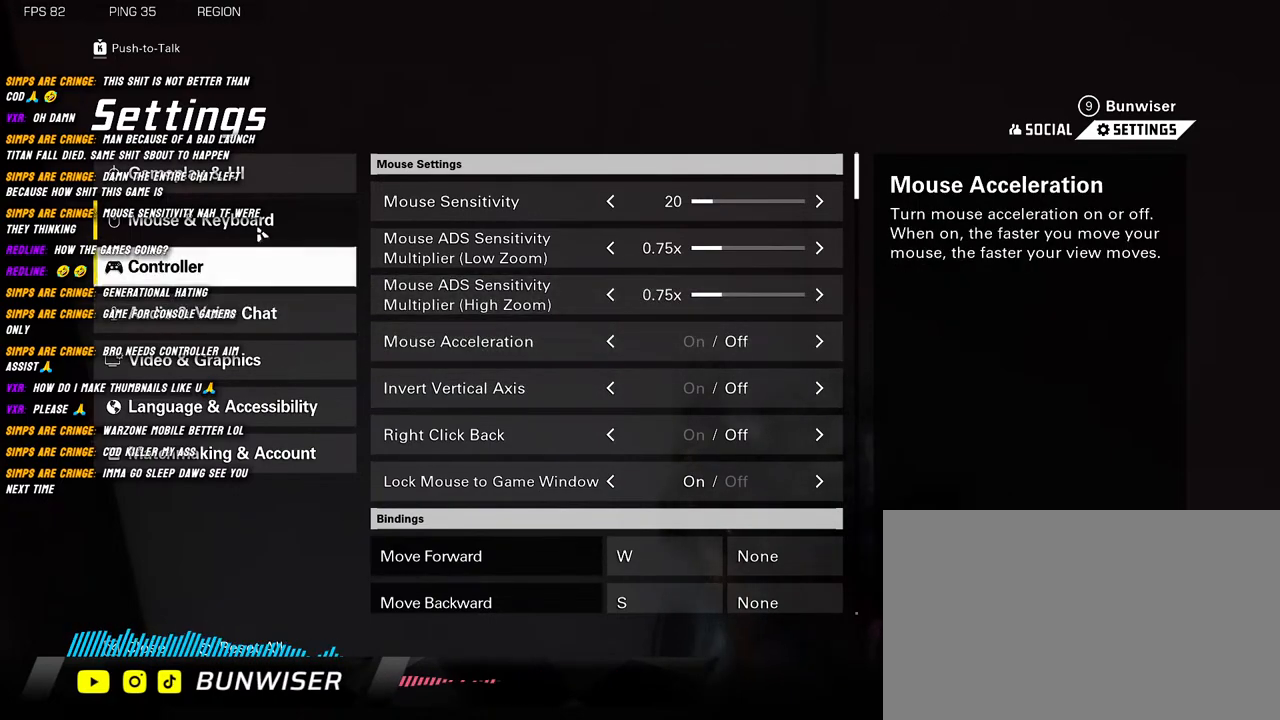
Gameplay with keyboard and mouse; each line is a JSON object with the keys and mouse buttons held at the frame after it. "events" lists presses ("down") and releases ("up") of "1", "2", "3", "4", "5", "a", "alt", "b", "c", "ctrl", "d", "e", "f", "g", "q", "r", "s", "shift", "space", "t", "tab", "v", "w", "x", "z", "mouse_left", "mouse_wheel", "mouse_right", "mouse_mb4" and "mouse_mb5" between this image and that frame as [ms after this image, input, new state], when the widget could be followed in between. "mouse_left", "mouse_wheel", "mouse_right", "mouse_mb4", "mouse_mb5" = the "left", "wheel", "right", "mb4", "mb5" buttons of the "mouse" list. No other keys are recorded. "wheel" means that the mouse wheel is clicked or scrolled. Mouse movement is not recorded.
{"keys": [], "mouse": [], "events": [[350, "mouse_left", "down"], [434, "mouse_left", "up"]]}
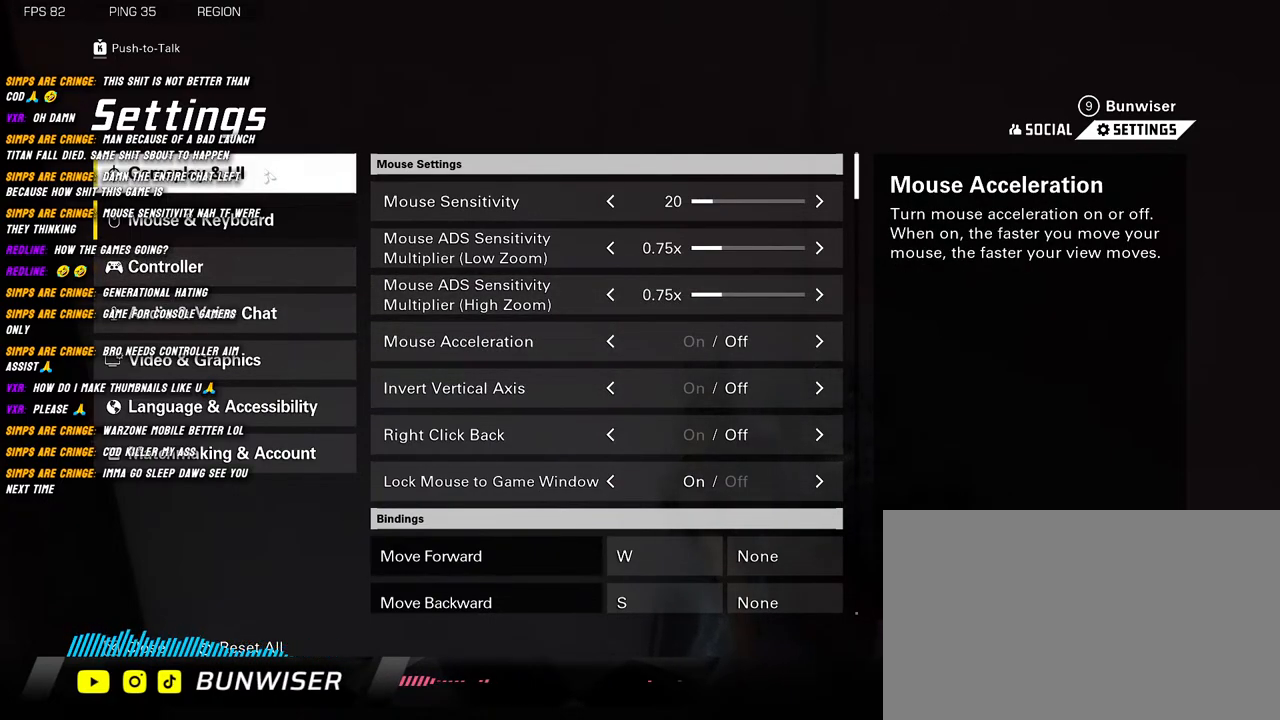
{"keys": [], "mouse": [], "events": []}
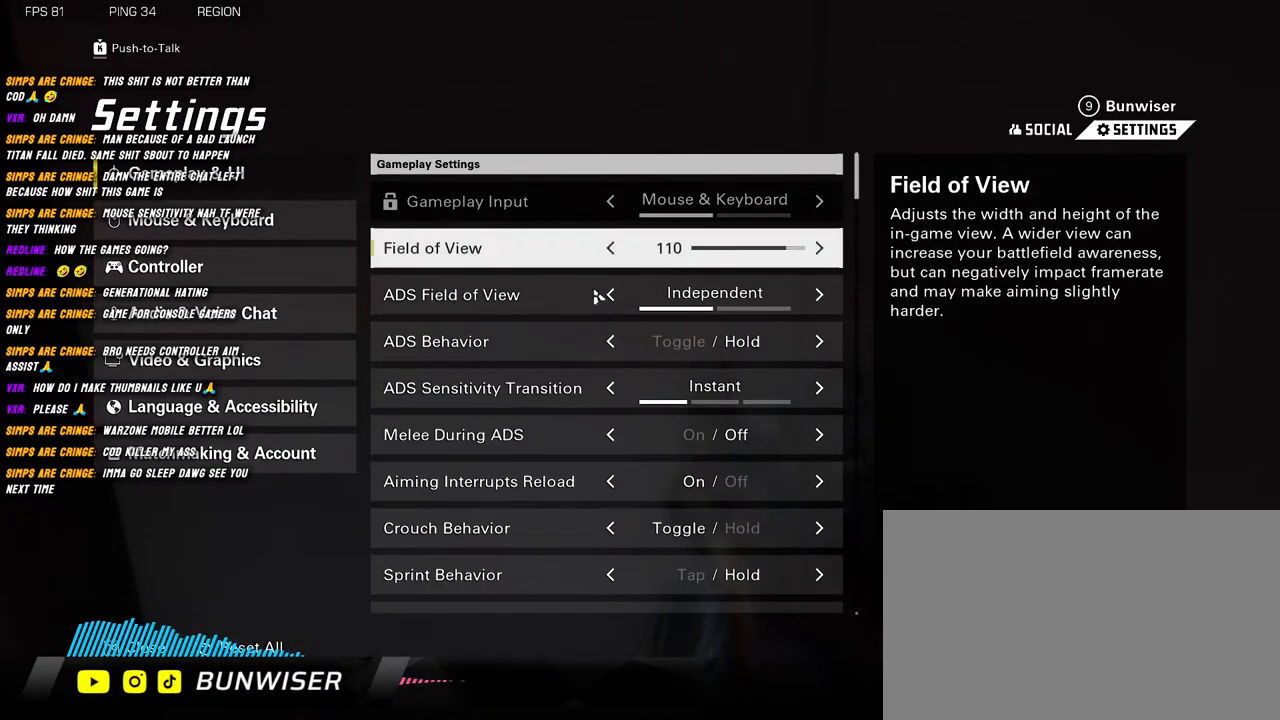
{"keys": [], "mouse": [], "events": []}
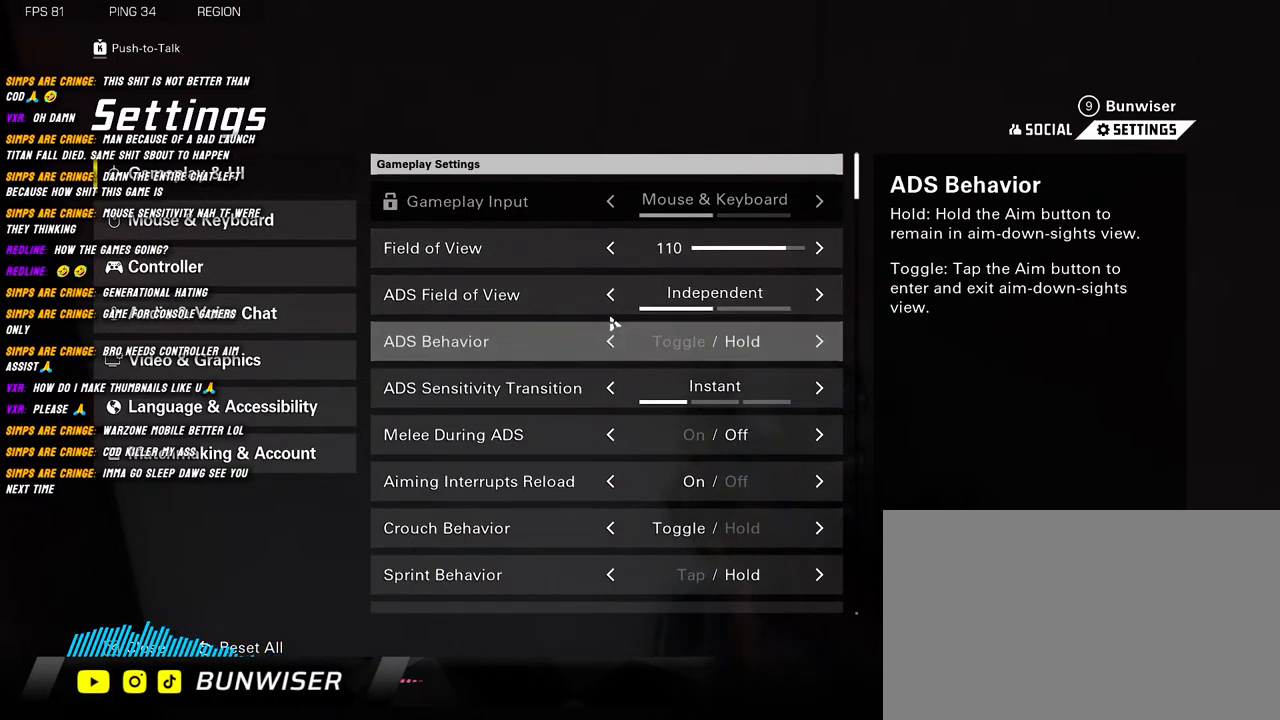
{"keys": [], "mouse": [], "events": [[417, "mouse_left", "down"], [500, "mouse_left", "up"]]}
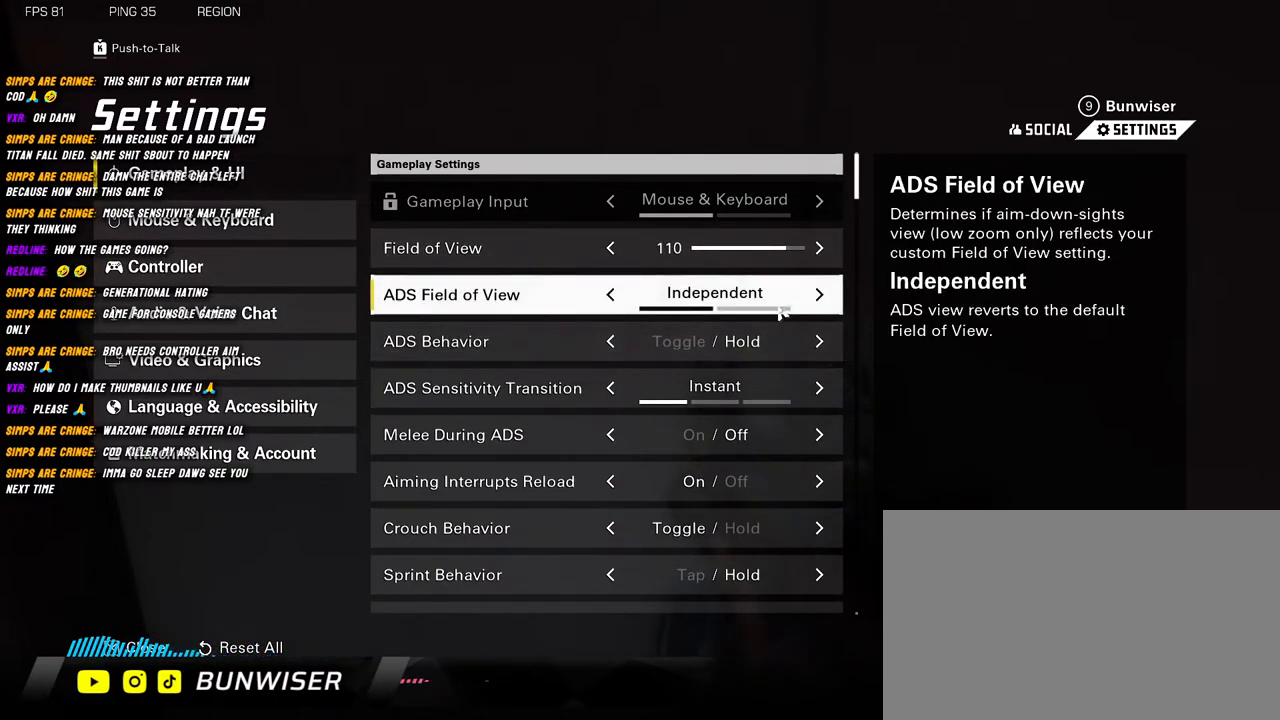
{"keys": [], "mouse": [], "events": []}
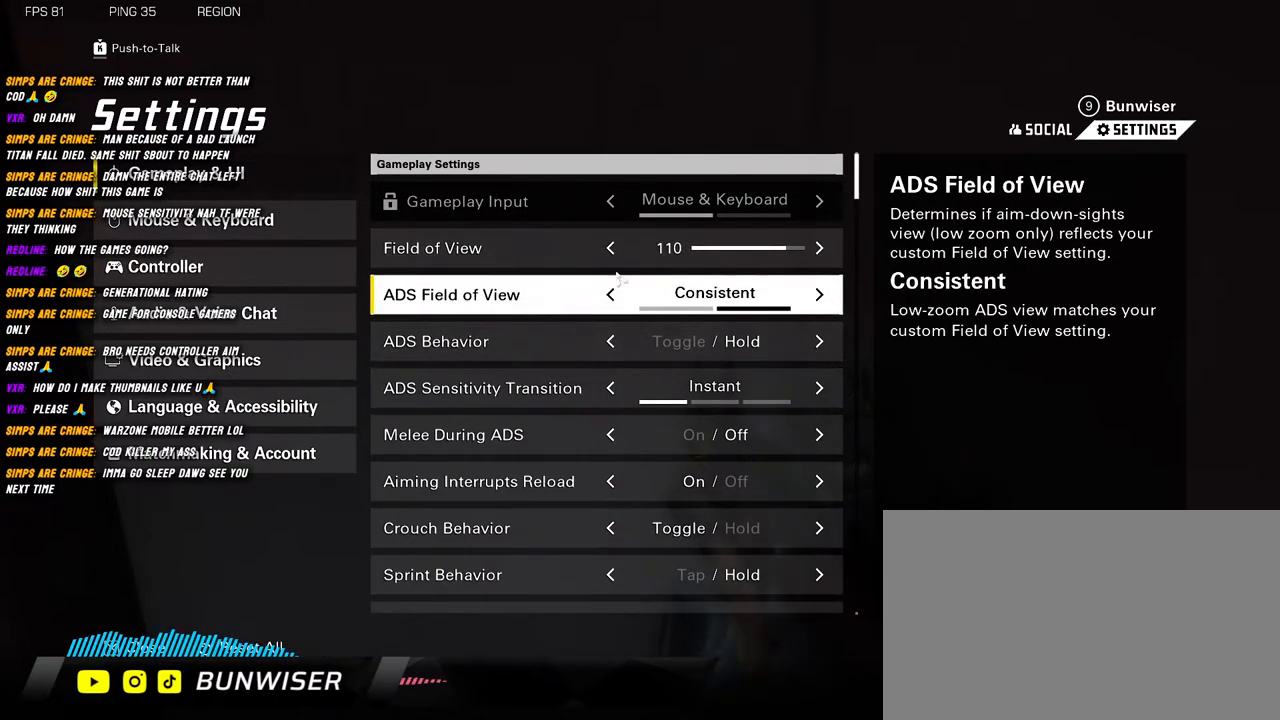
{"keys": [], "mouse": [], "events": []}
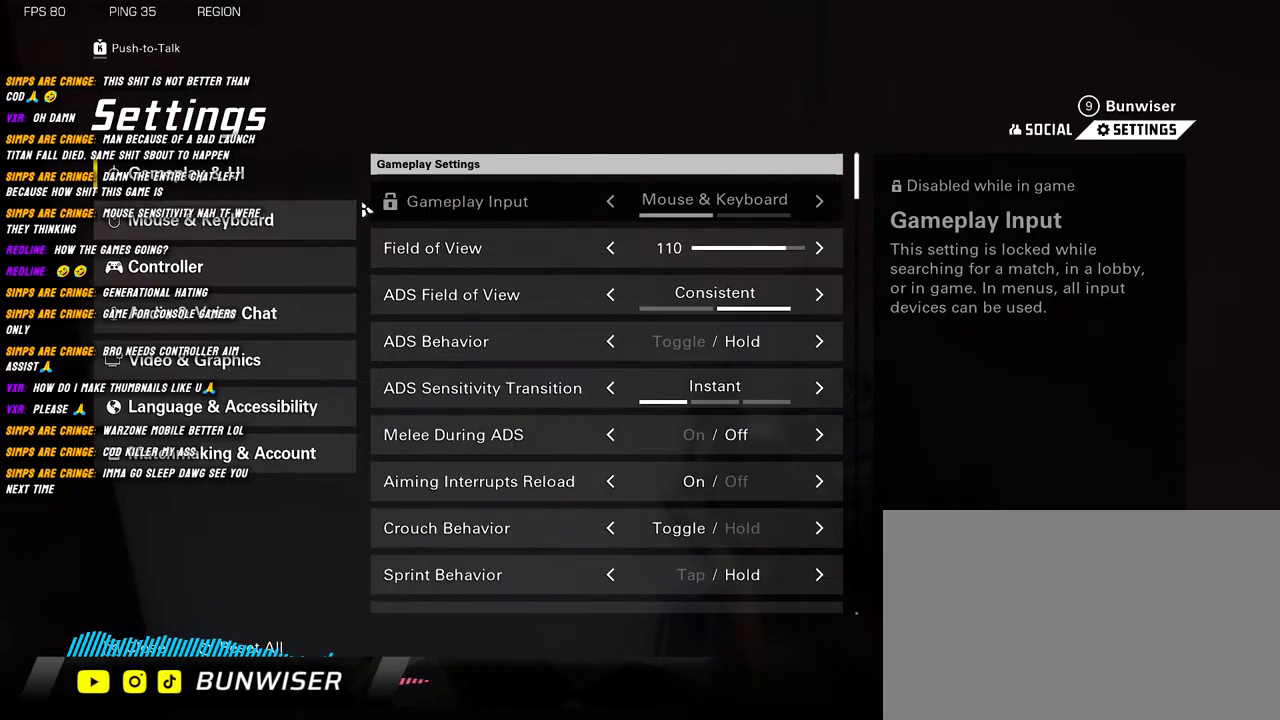
{"keys": [], "mouse": [], "events": []}
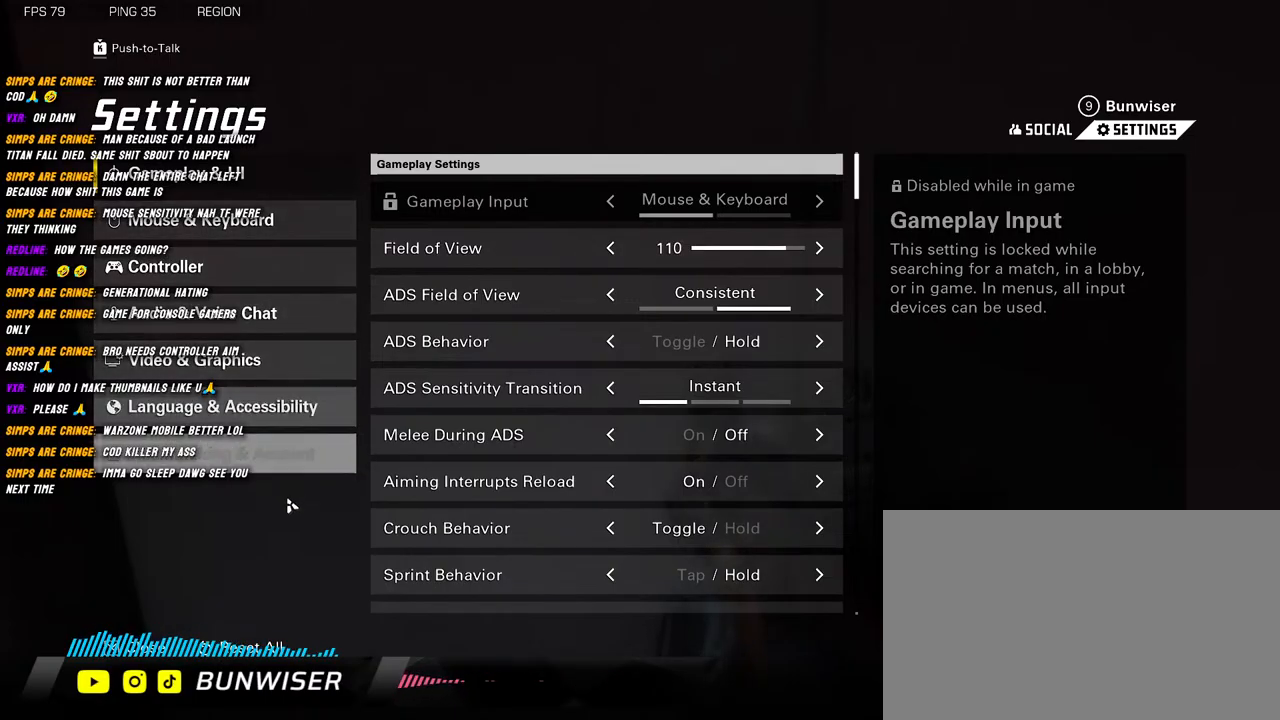
{"keys": [], "mouse": [], "events": []}
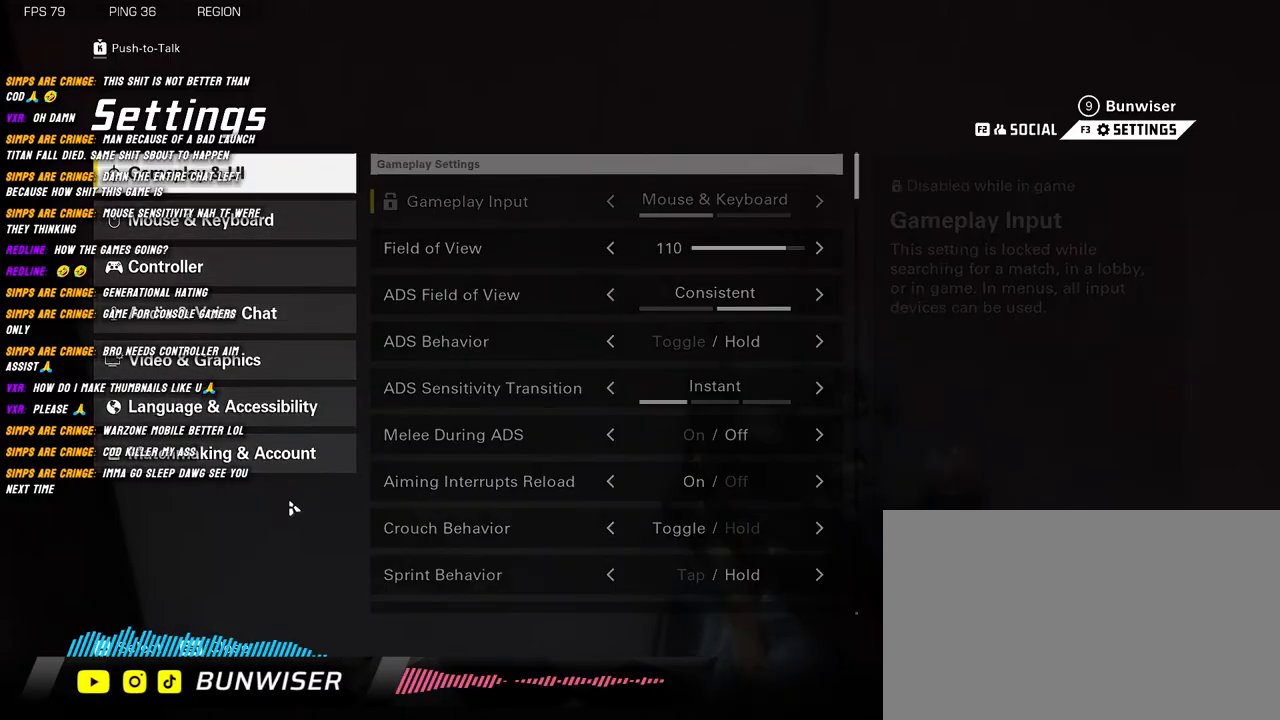
{"keys": [], "mouse": [], "events": []}
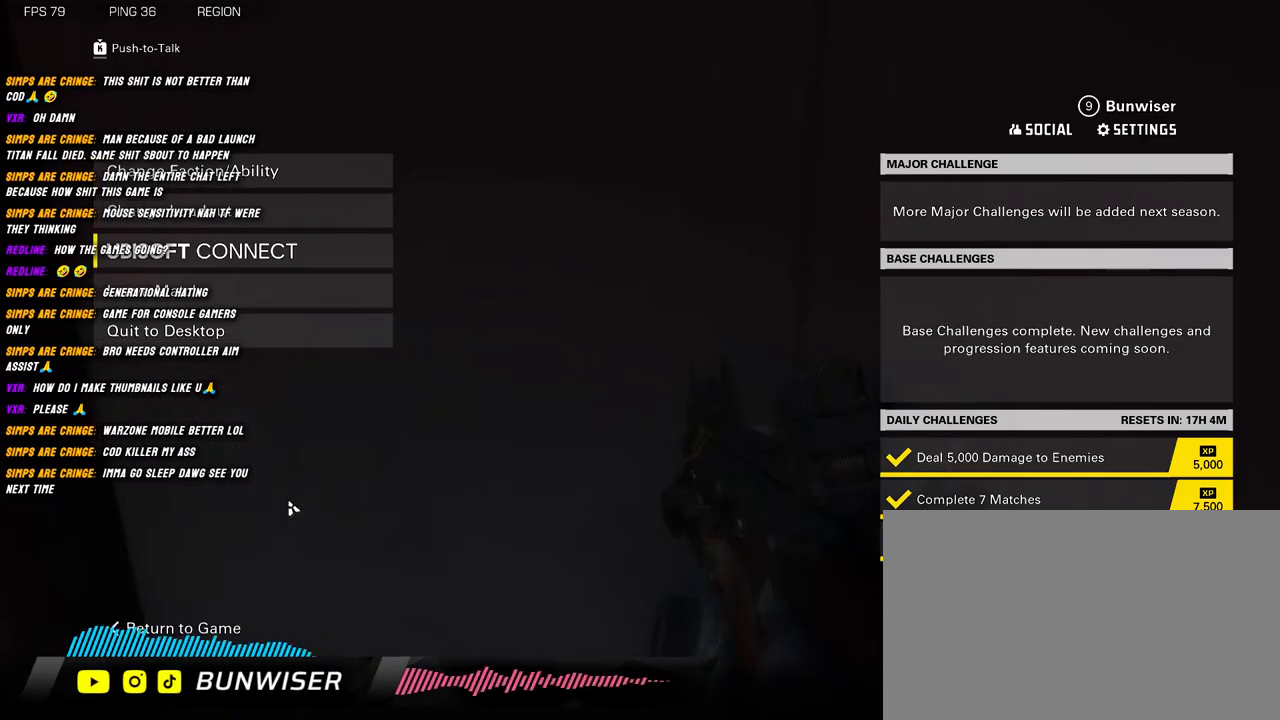
{"keys": [], "mouse": [], "events": []}
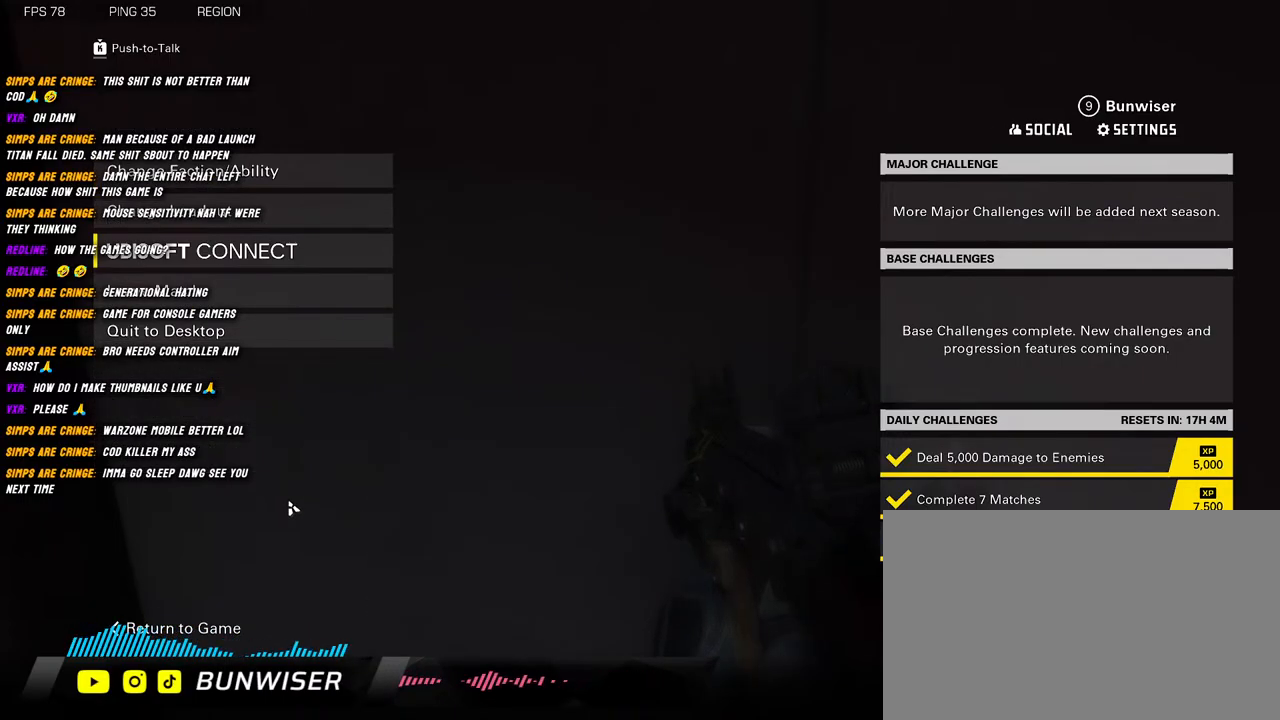
{"keys": [], "mouse": [], "events": []}
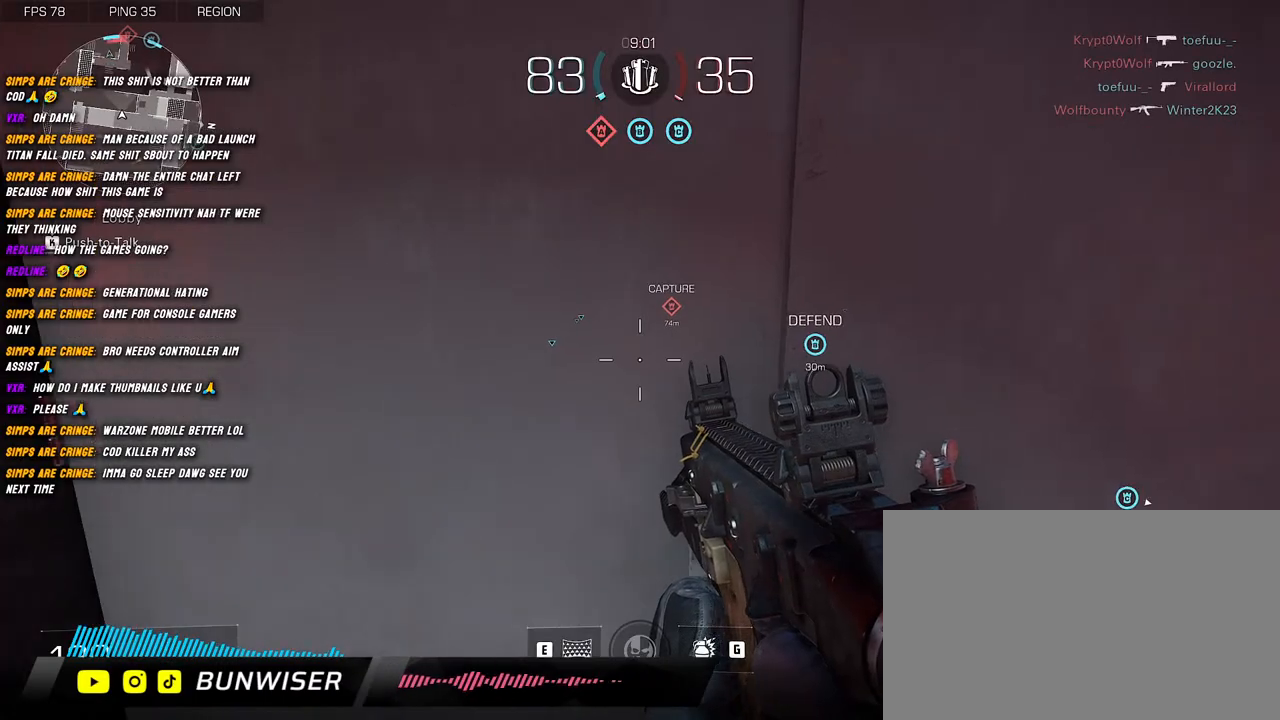
{"keys": ["d"], "mouse": [], "events": [[500, "d", "down"]]}
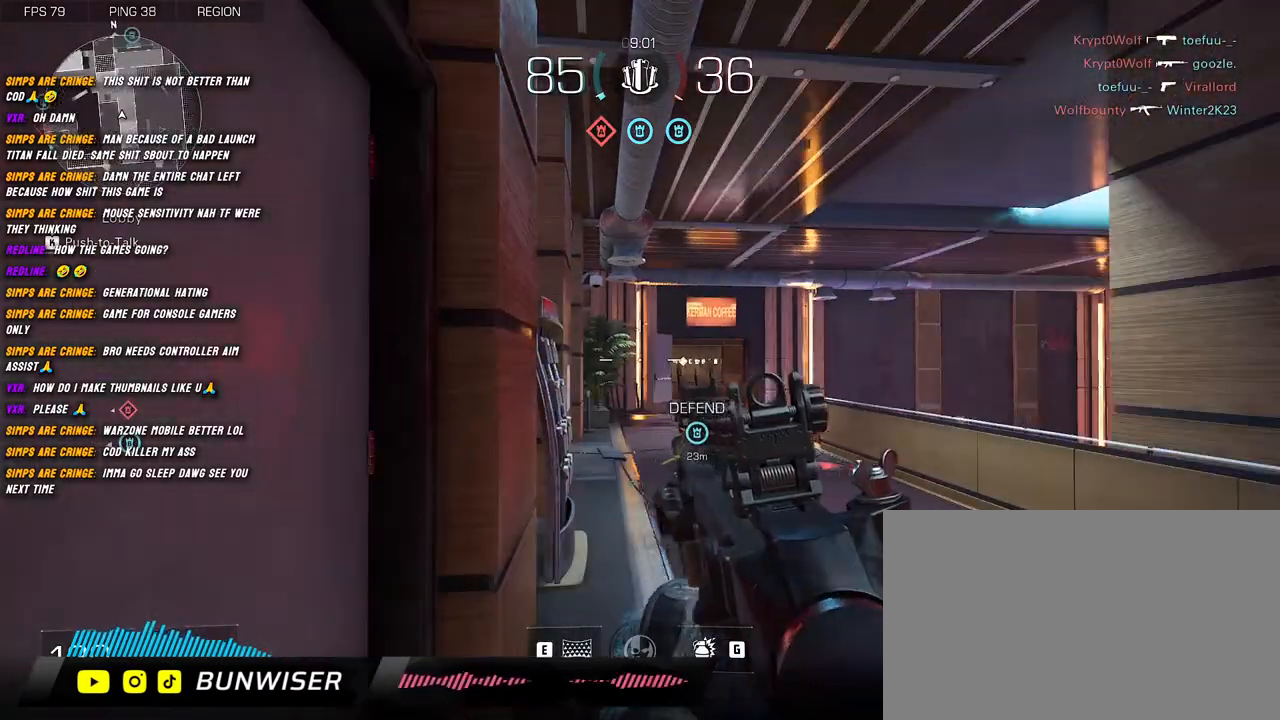
{"keys": ["d"], "mouse": ["right"], "events": [[100, "mouse_right", "down"]]}
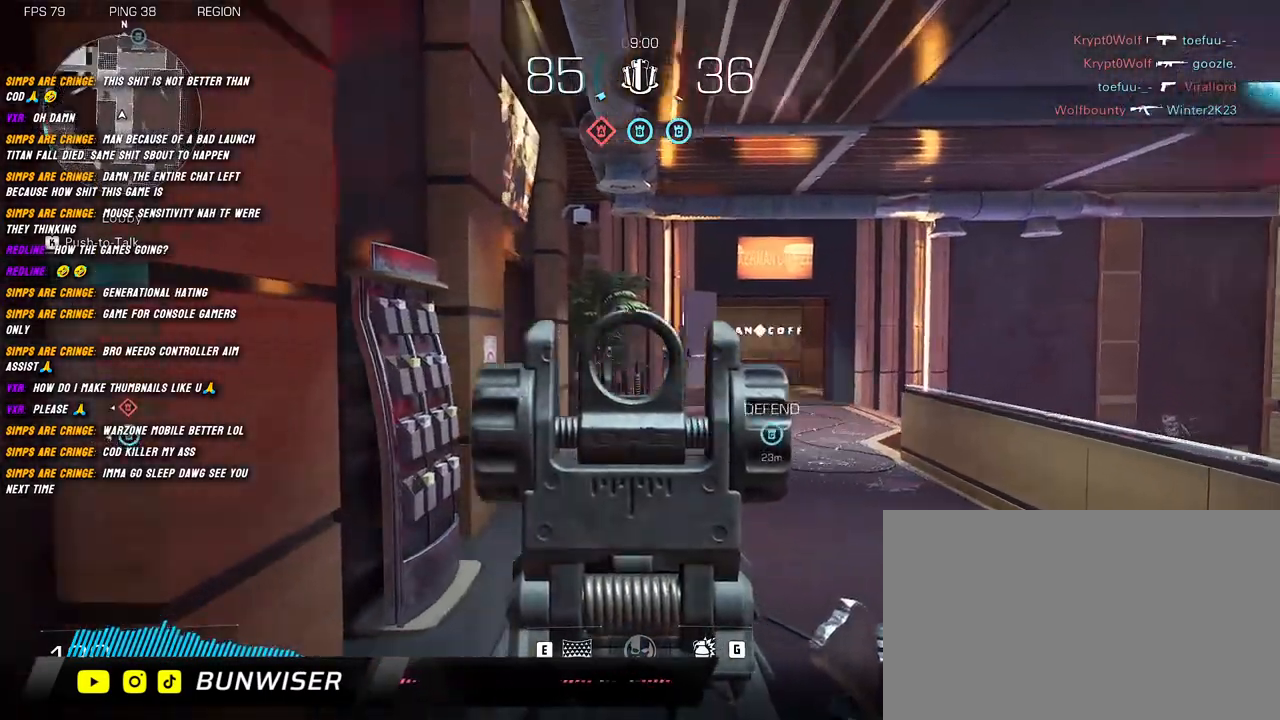
{"keys": ["shift", "w"], "mouse": ["right"], "events": [[284, "w", "down"], [334, "d", "up"], [367, "shift", "down"]]}
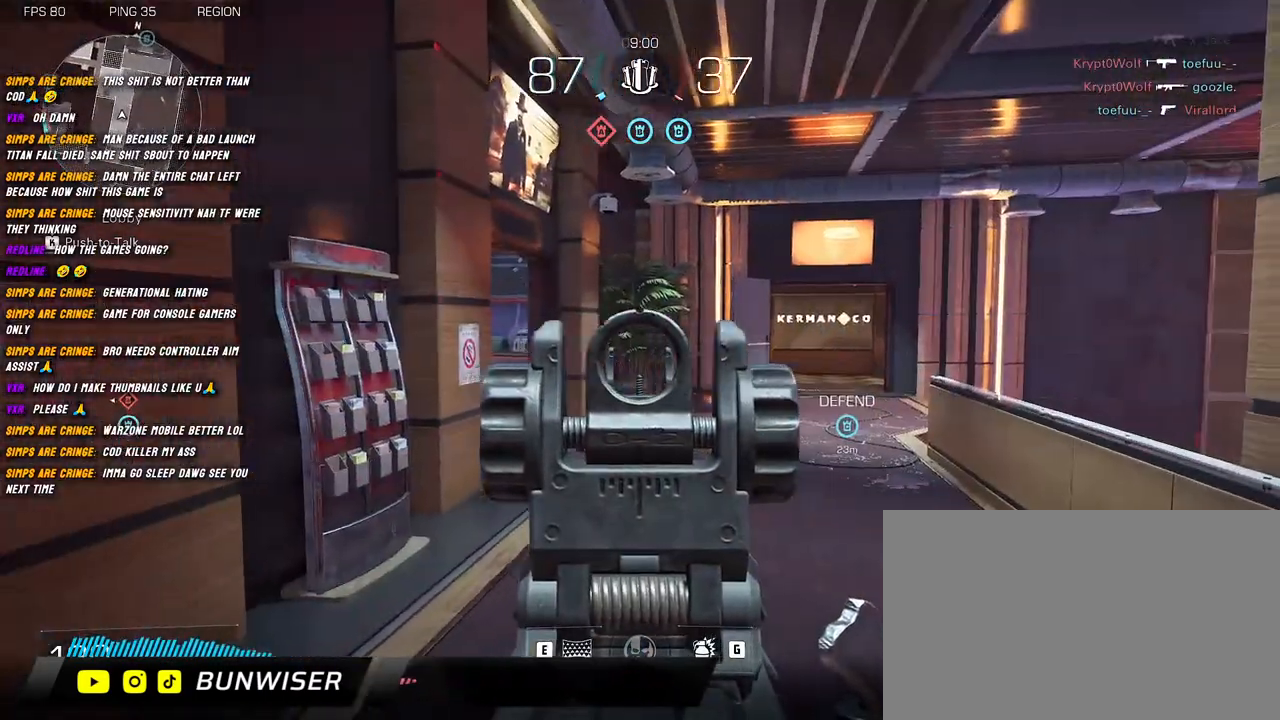
{"keys": ["shift", "w"], "mouse": [], "events": [[17, "shift", "up"], [50, "mouse_right", "up"], [117, "shift", "down"], [200, "shift", "up"], [334, "shift", "down"], [450, "shift", "up"], [467, "shift", "down"]]}
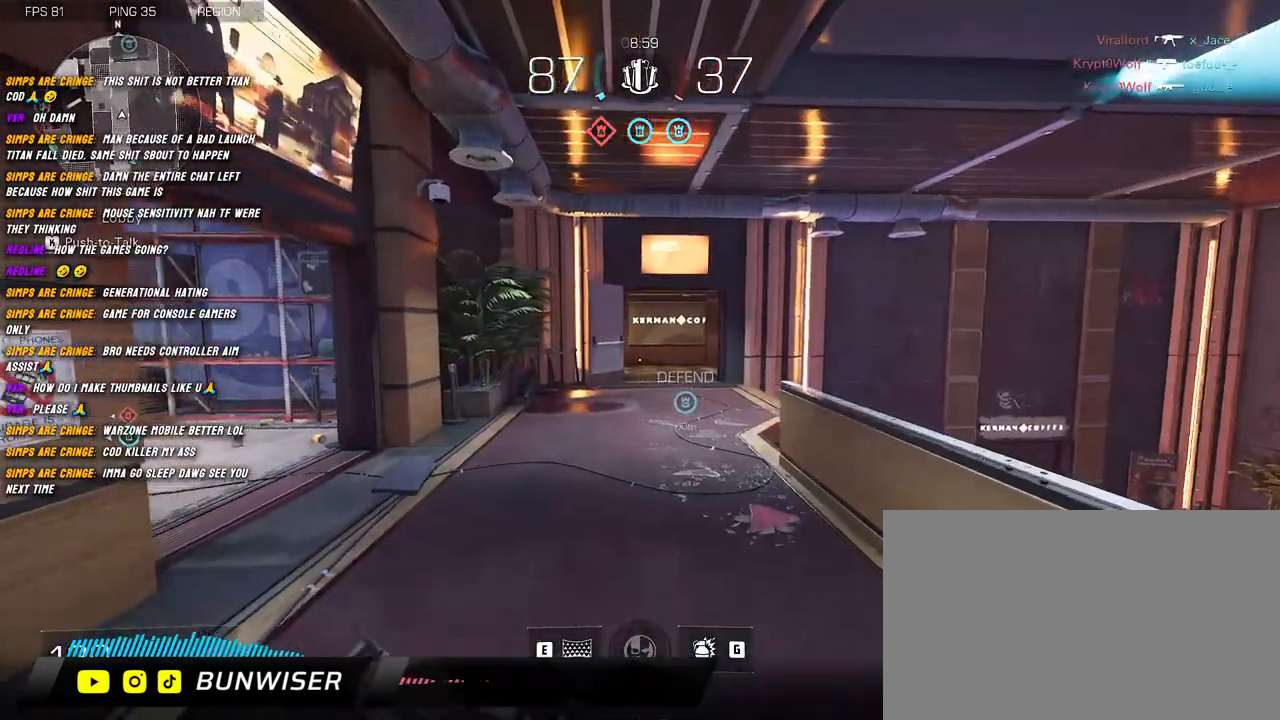
{"keys": ["shift", "w"], "mouse": [], "events": [[150, "shift", "up"], [267, "shift", "down"]]}
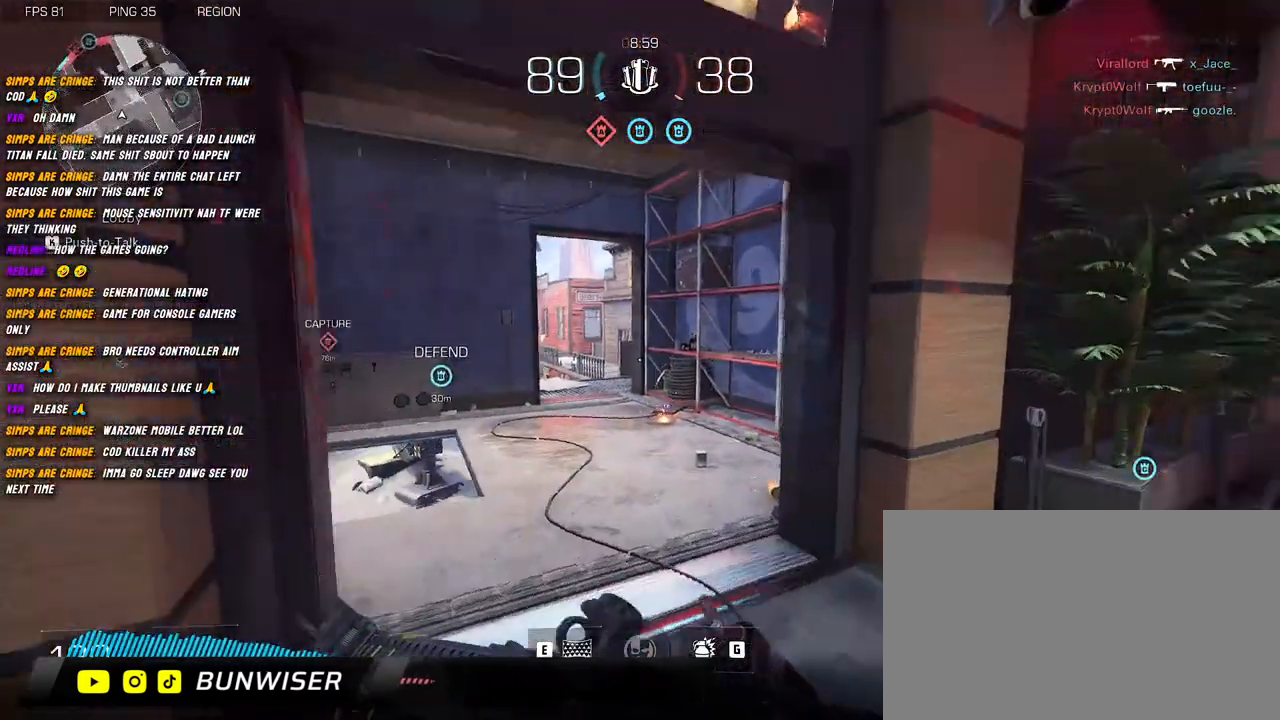
{"keys": ["d", "shift", "w"], "mouse": ["right"], "events": [[267, "mouse_right", "down"], [334, "d", "down"]]}
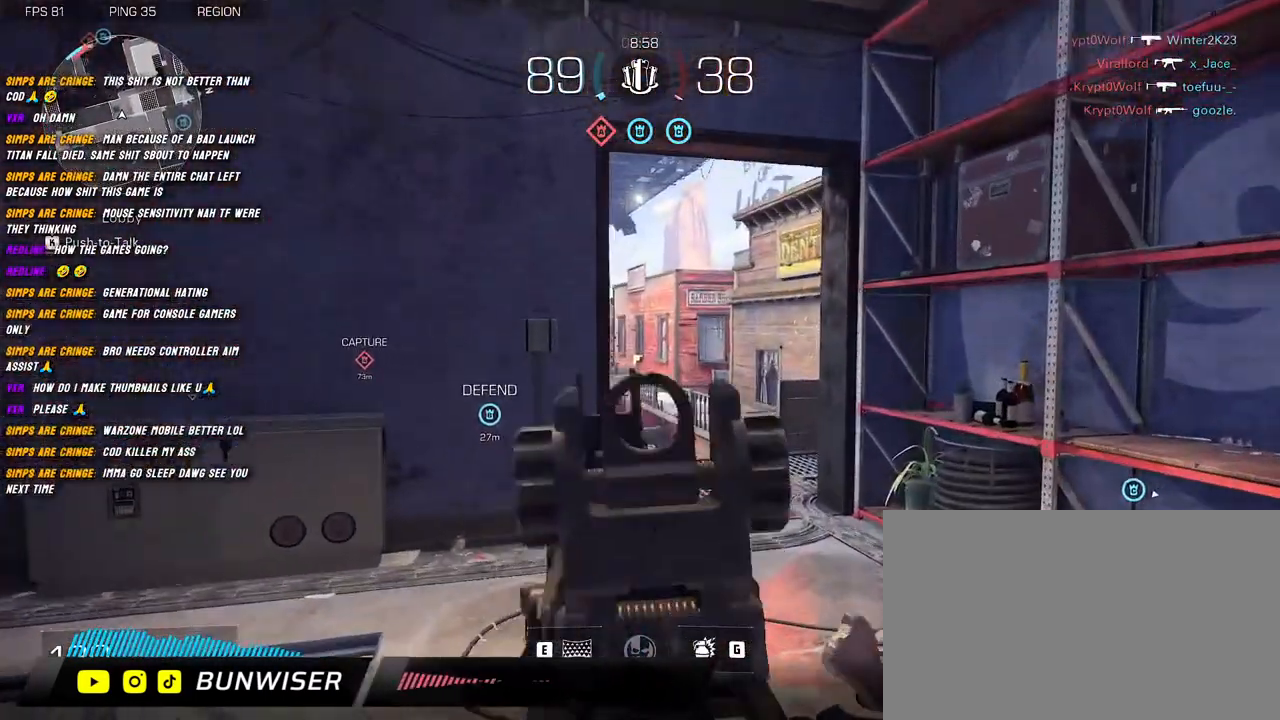
{"keys": ["shift", "w"], "mouse": [], "events": [[467, "mouse_right", "up"], [484, "d", "up"]]}
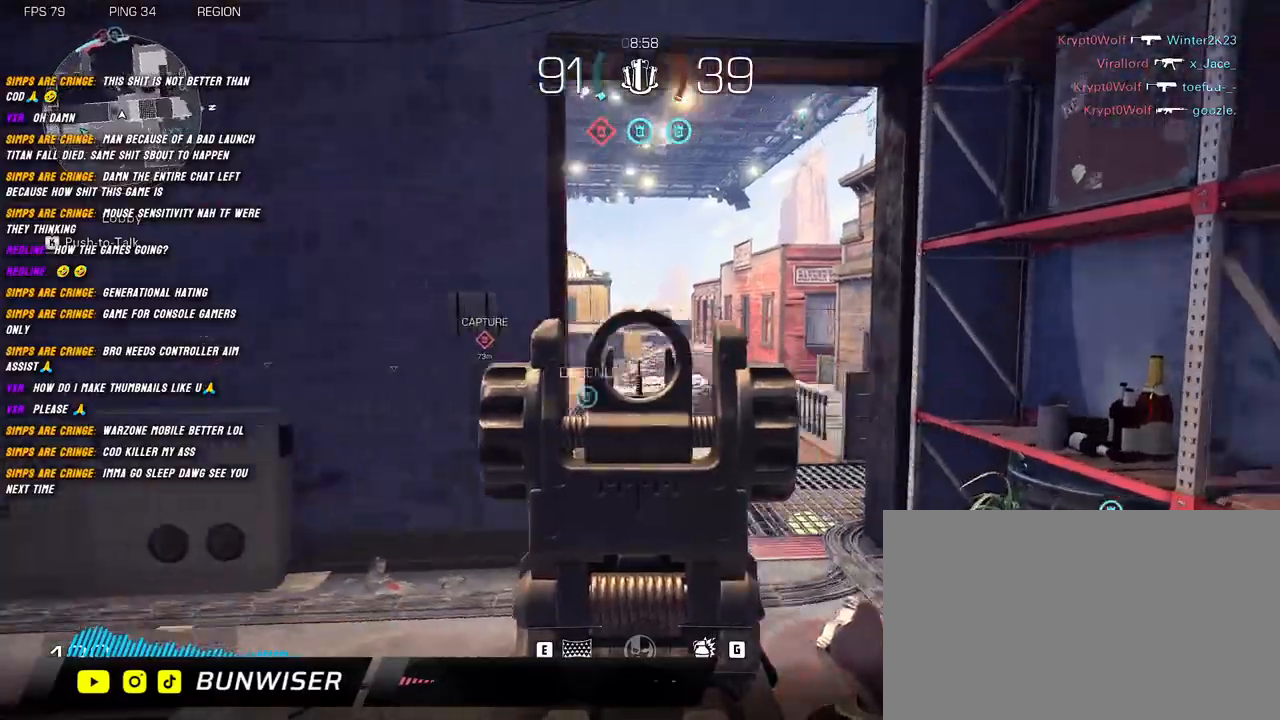
{"keys": ["shift", "w"], "mouse": [], "events": [[17, "shift", "up"], [150, "shift", "down"], [217, "shift", "up"], [350, "shift", "down"], [417, "shift", "up"], [467, "shift", "down"]]}
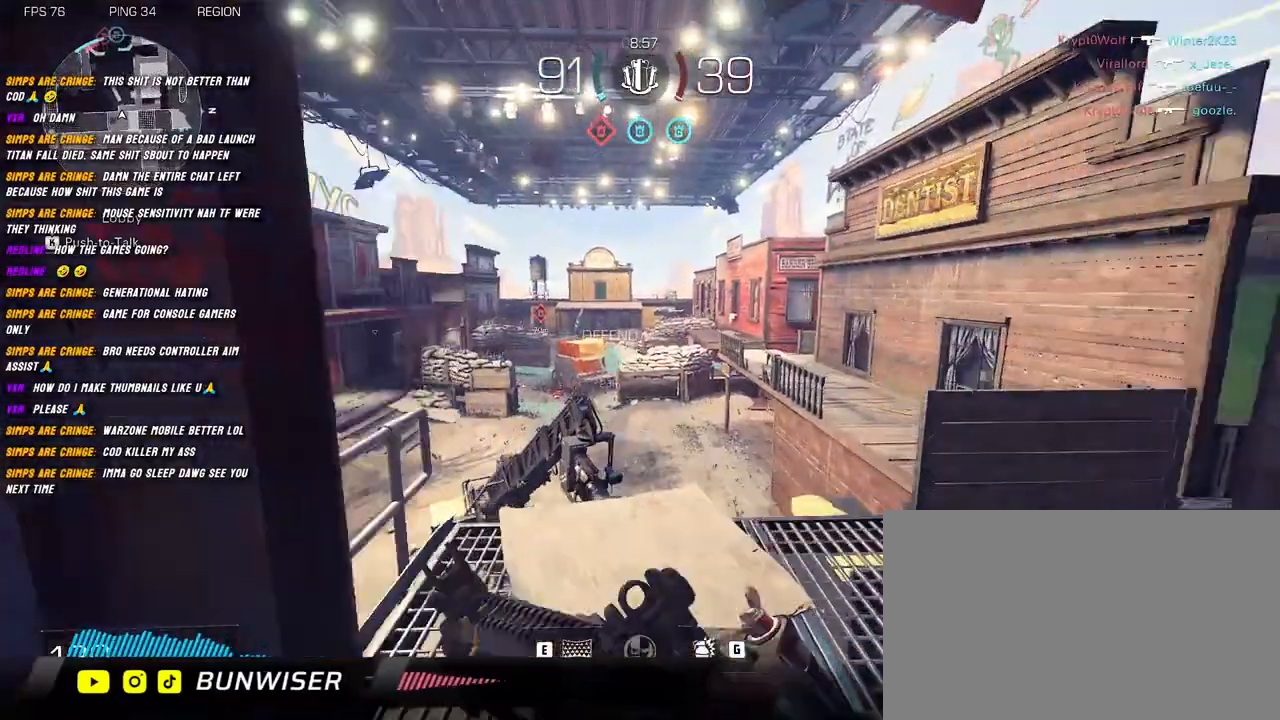
{"keys": ["d", "s"], "mouse": [], "events": [[134, "mouse_right", "down"], [284, "d", "down"], [284, "w", "up"], [300, "shift", "up"], [467, "mouse_right", "up"], [467, "s", "down"]]}
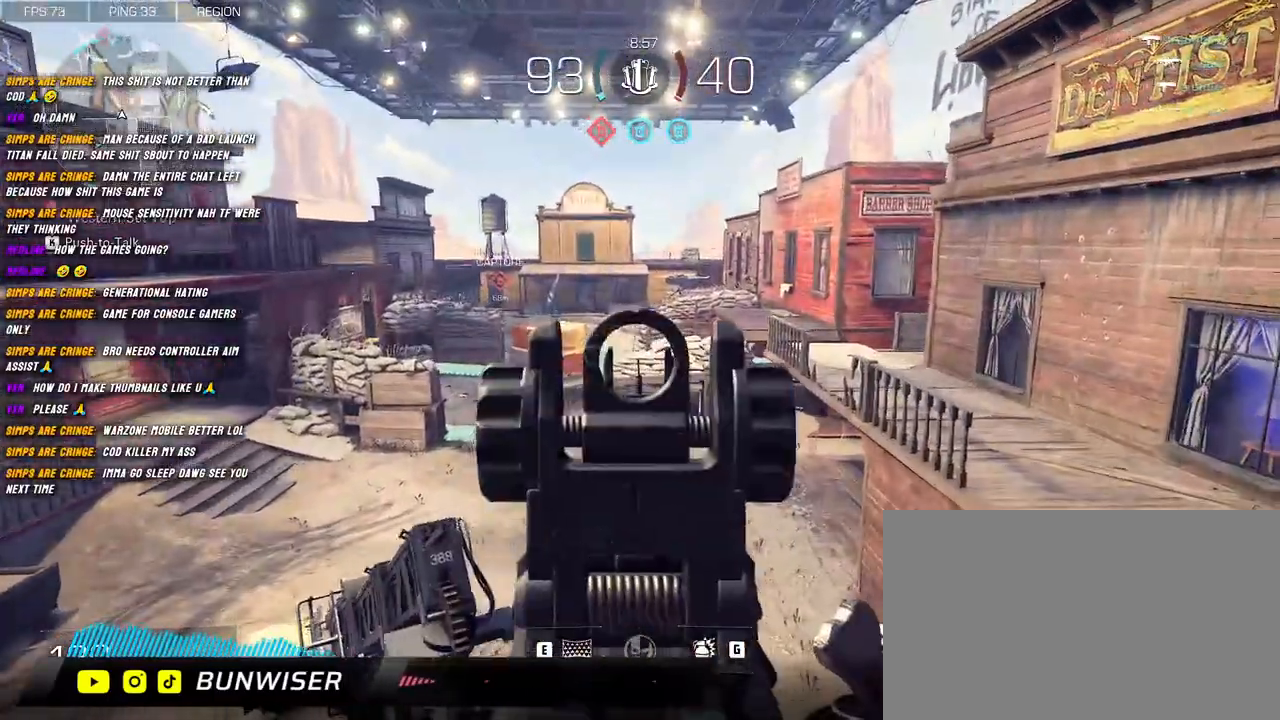
{"keys": ["w"], "mouse": [], "events": [[184, "s", "up"], [334, "w", "down"], [350, "shift", "down"], [384, "d", "up"], [484, "shift", "up"]]}
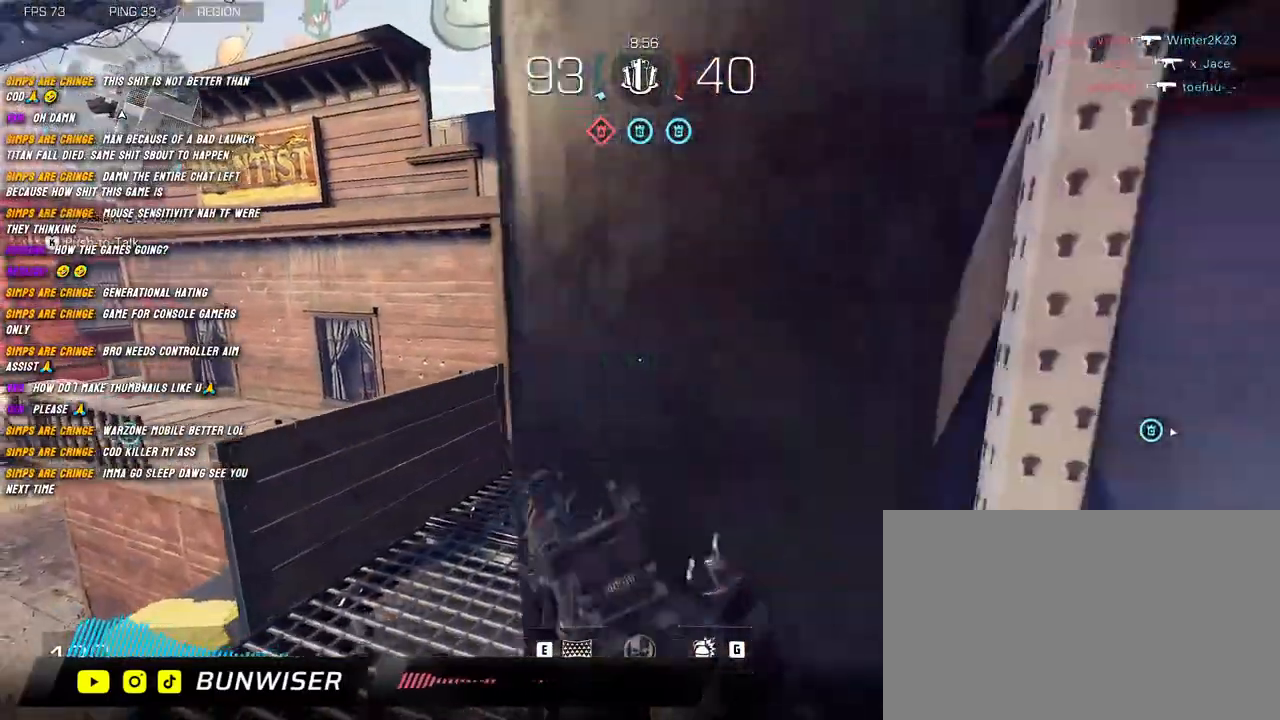
{"keys": ["w"], "mouse": [], "events": [[84, "shift", "down"], [467, "shift", "up"]]}
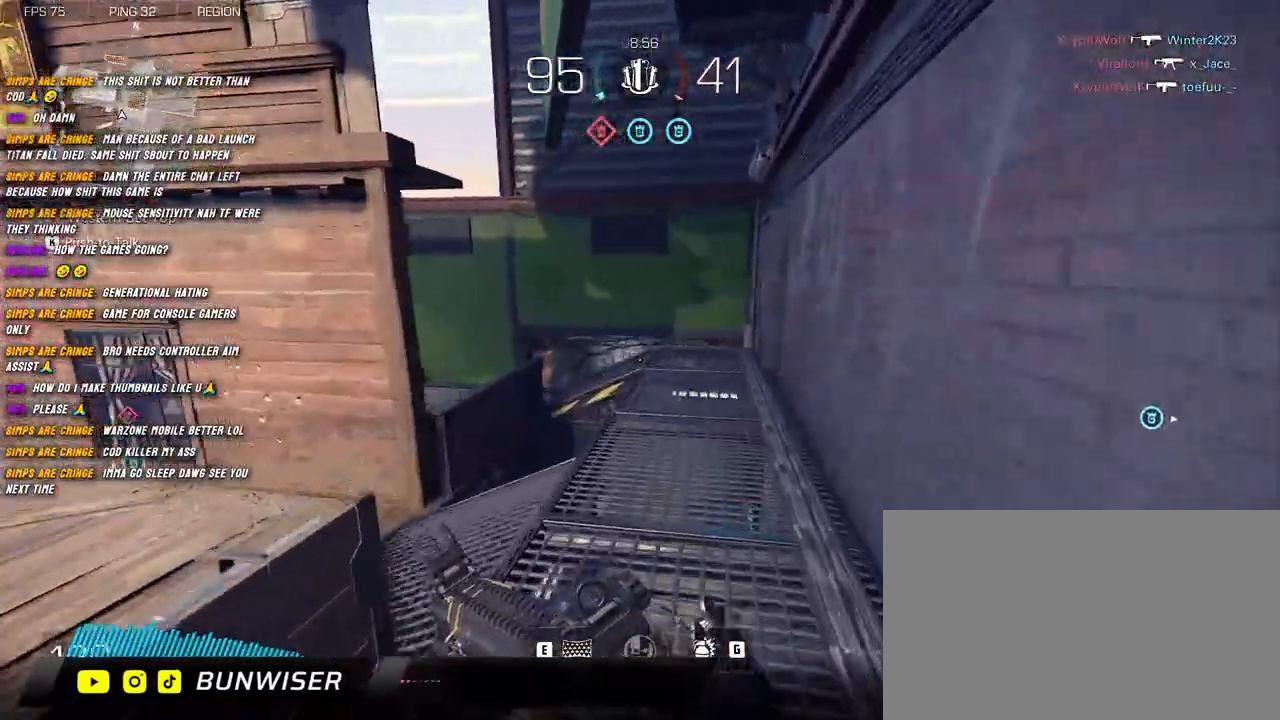
{"keys": ["d", "shift", "w"], "mouse": [], "events": [[84, "shift", "down"], [184, "d", "down"], [350, "space", "down"], [484, "space", "up"]]}
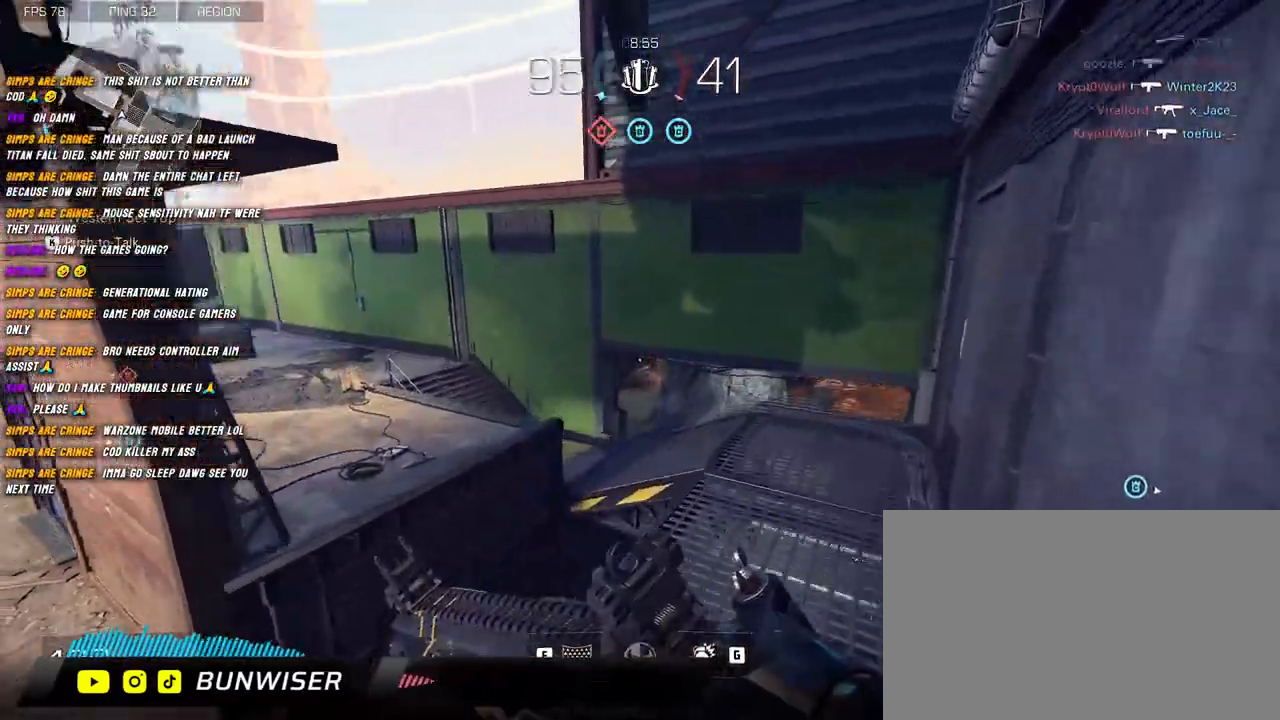
{"keys": ["w"], "mouse": [], "events": [[67, "mouse_right", "down"], [350, "mouse_right", "up"], [384, "d", "up"], [434, "shift", "up"]]}
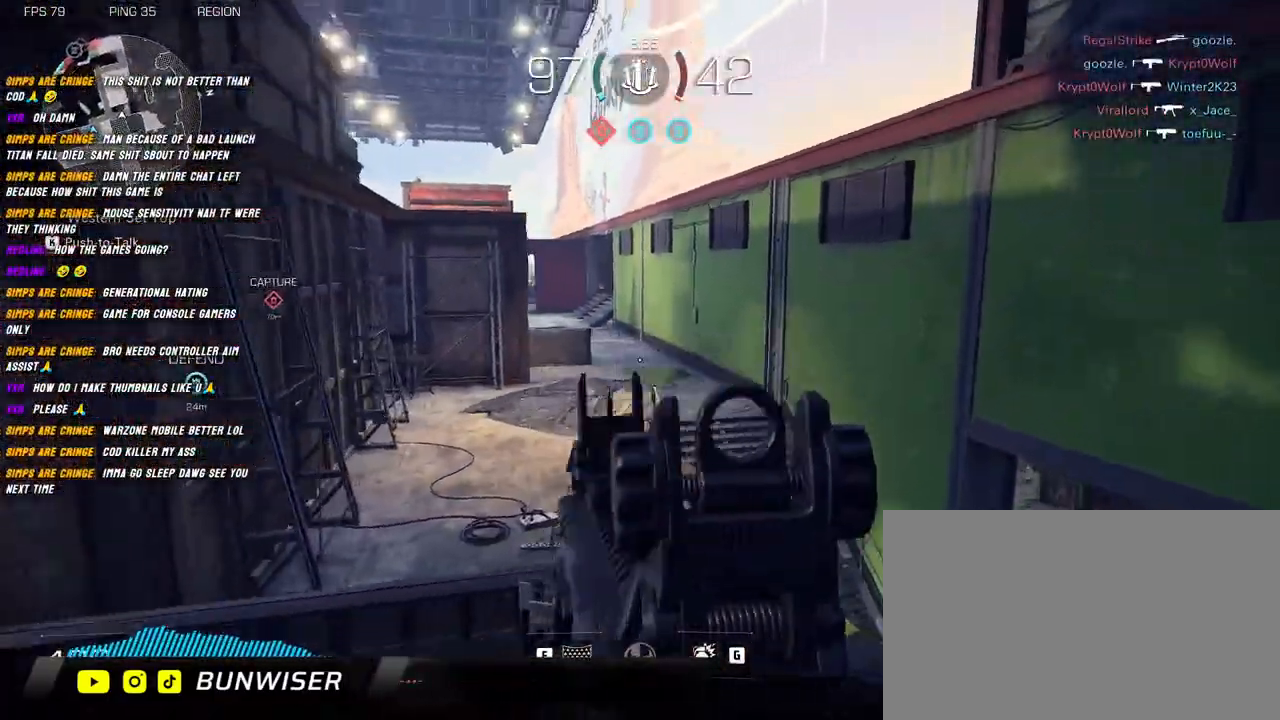
{"keys": ["shift", "w"], "mouse": [], "events": [[67, "shift", "down"], [134, "shift", "up"], [234, "shift", "down"], [334, "shift", "up"], [450, "shift", "down"]]}
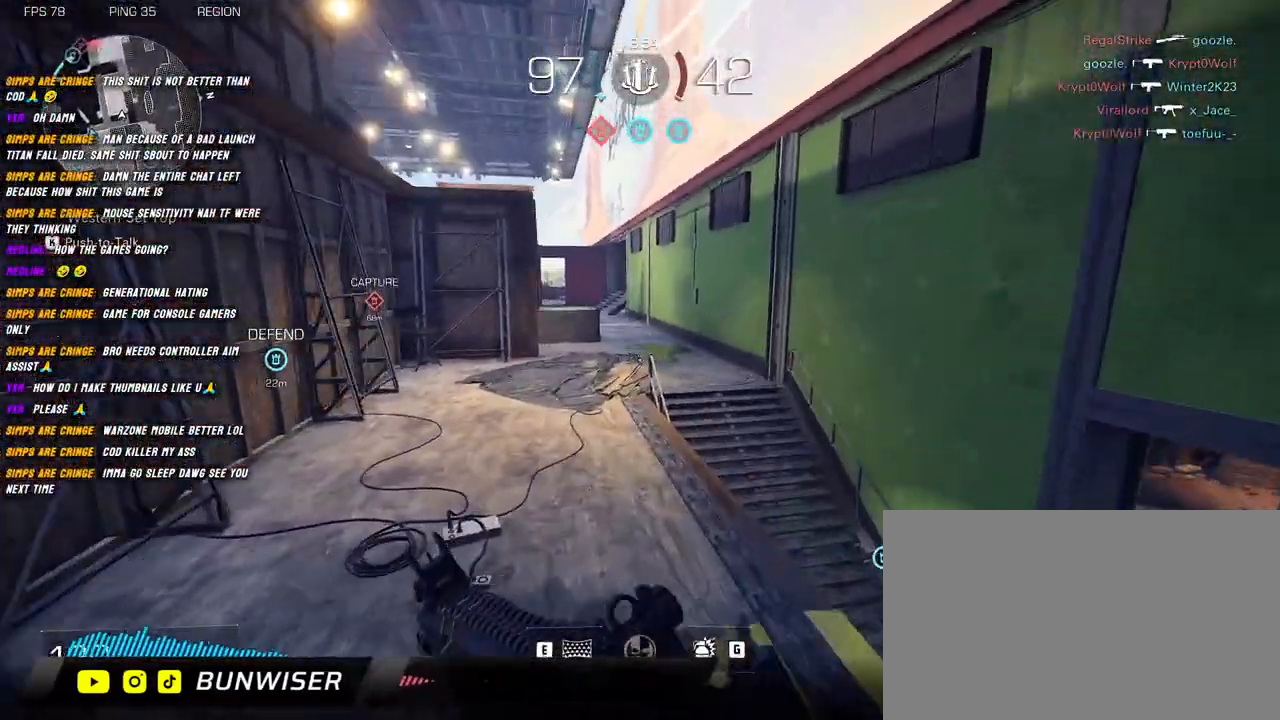
{"keys": ["shift", "w"], "mouse": ["right"], "events": [[150, "mouse_right", "down"]]}
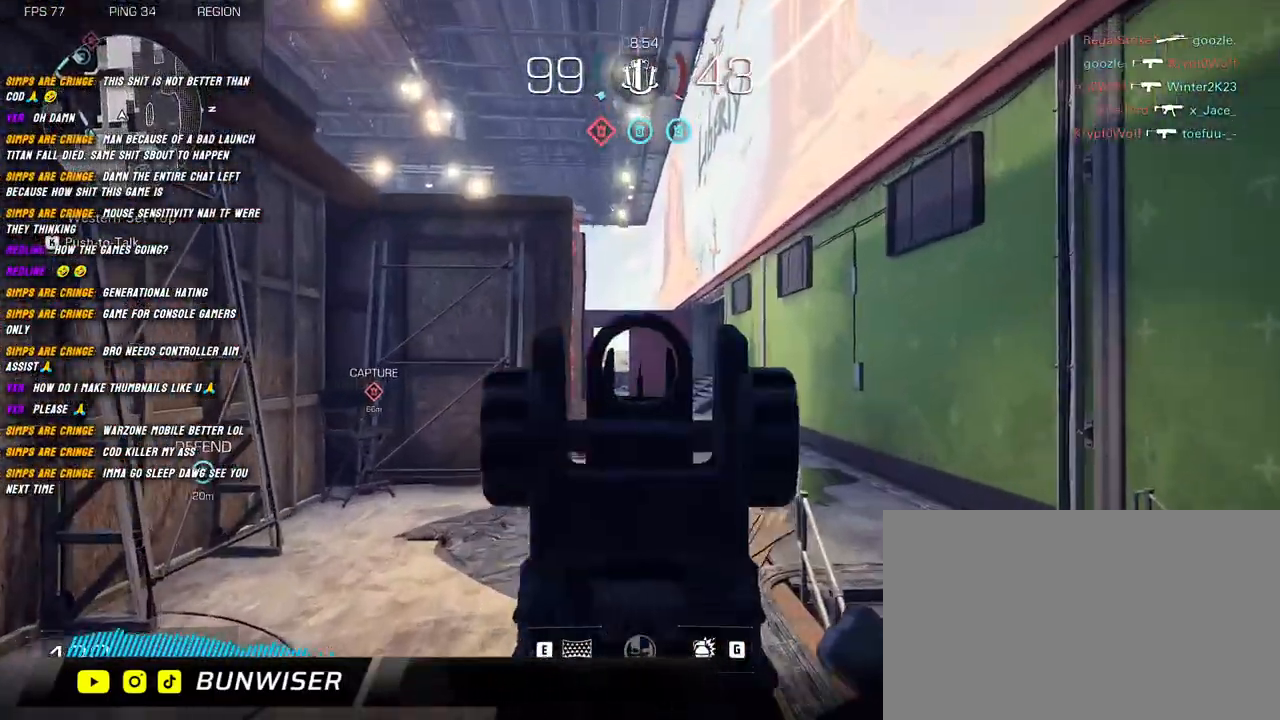
{"keys": ["shift", "w"], "mouse": [], "events": [[117, "mouse_right", "up"], [167, "shift", "up"], [267, "shift", "down"], [367, "shift", "up"], [467, "shift", "down"]]}
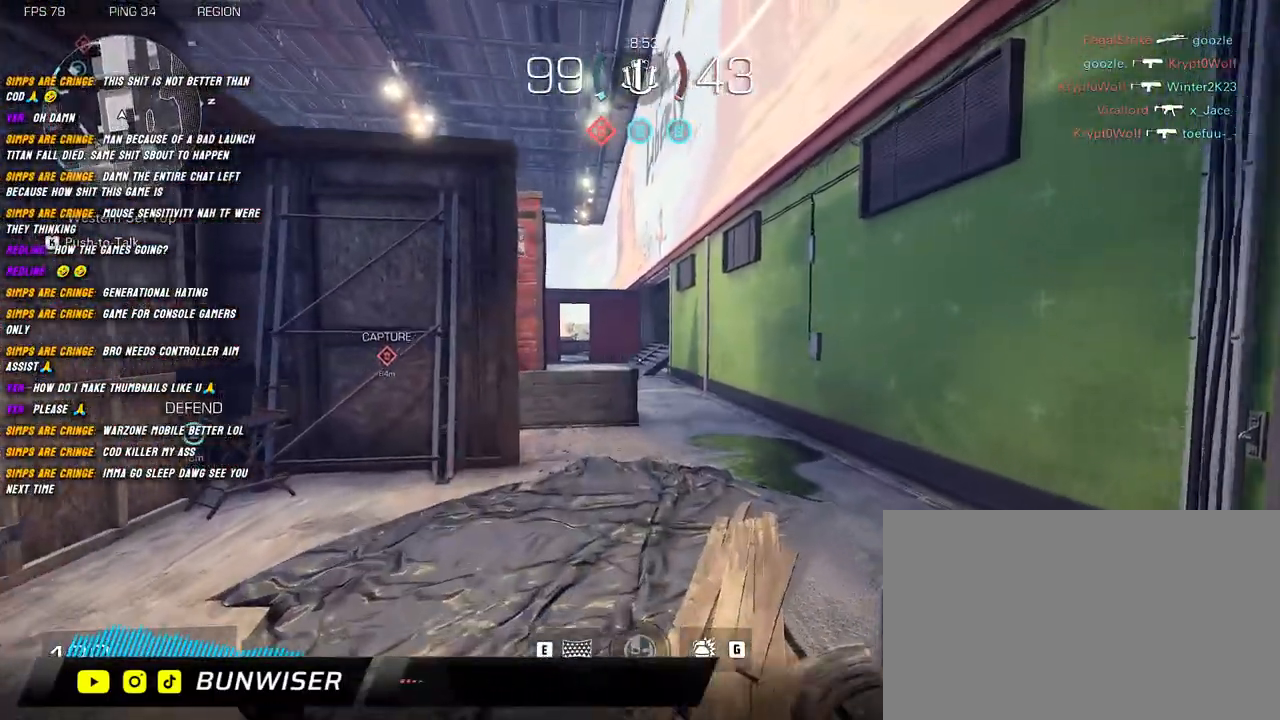
{"keys": ["d", "shift", "w"], "mouse": [], "events": [[67, "shift", "up"], [250, "shift", "down"], [400, "d", "down"]]}
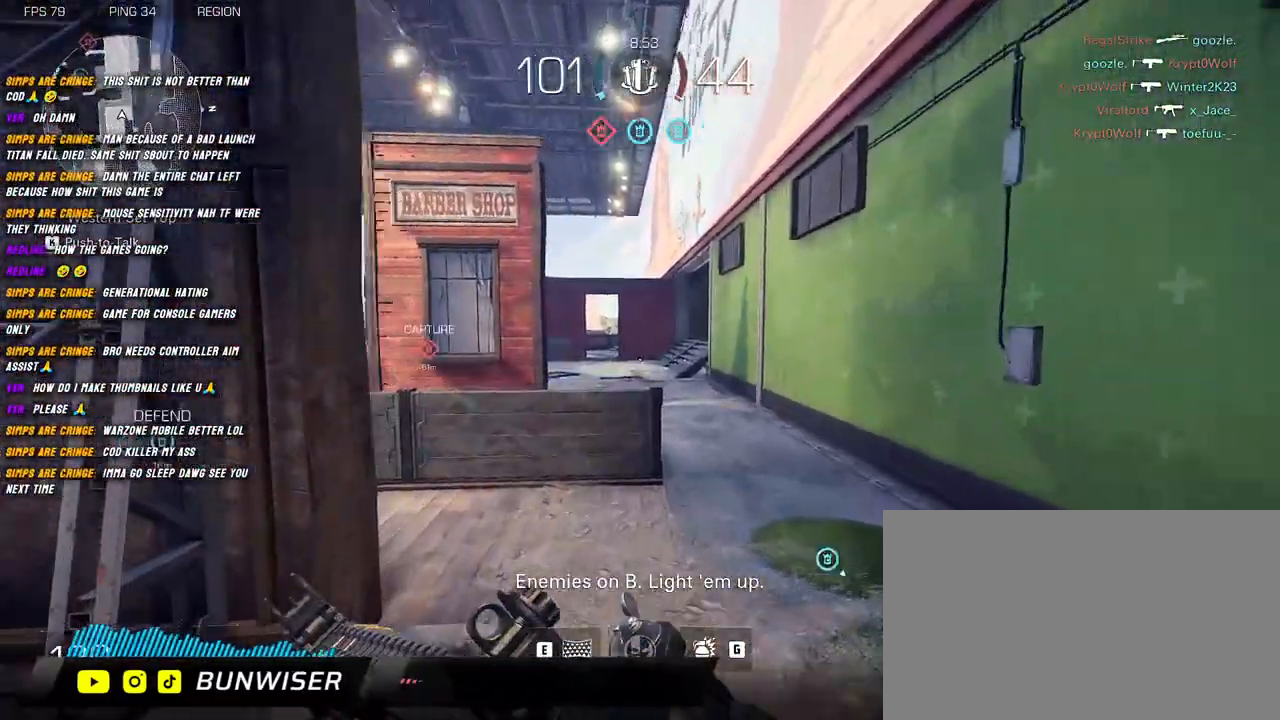
{"keys": ["shift", "w"], "mouse": ["right"], "events": [[134, "mouse_right", "down"], [367, "d", "up"]]}
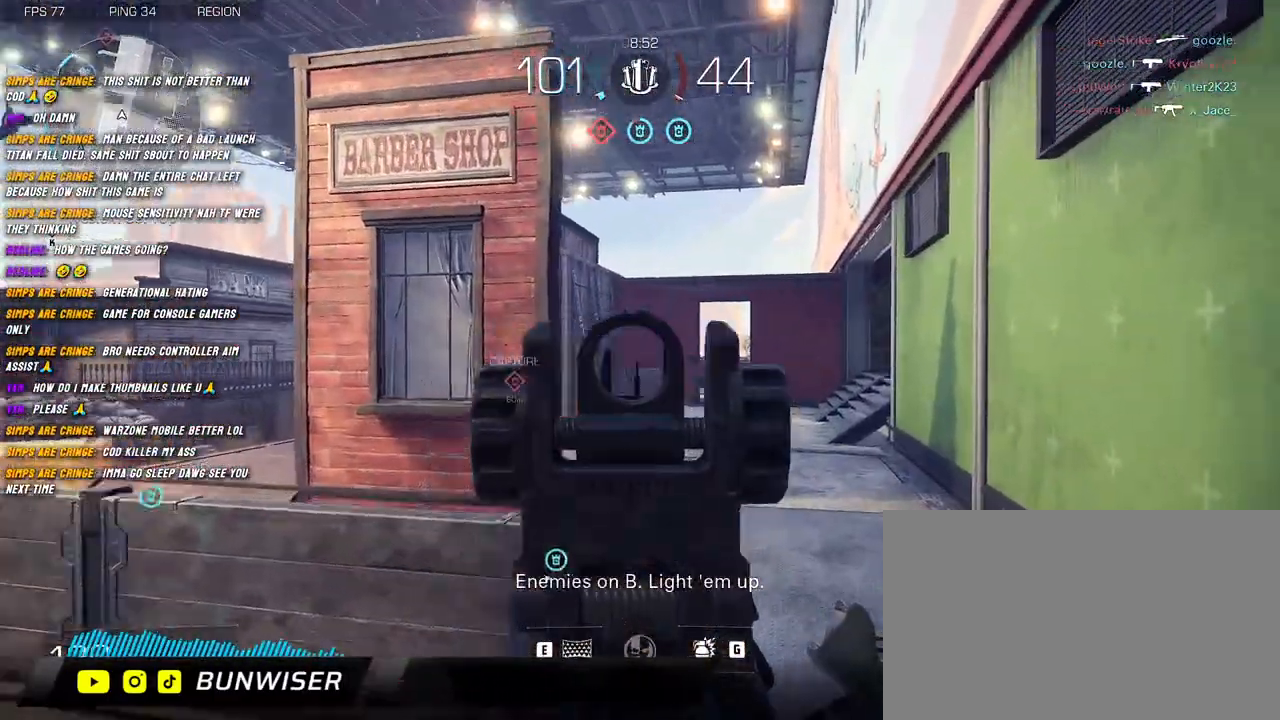
{"keys": ["shift", "w"], "mouse": [], "events": [[434, "mouse_right", "up"]]}
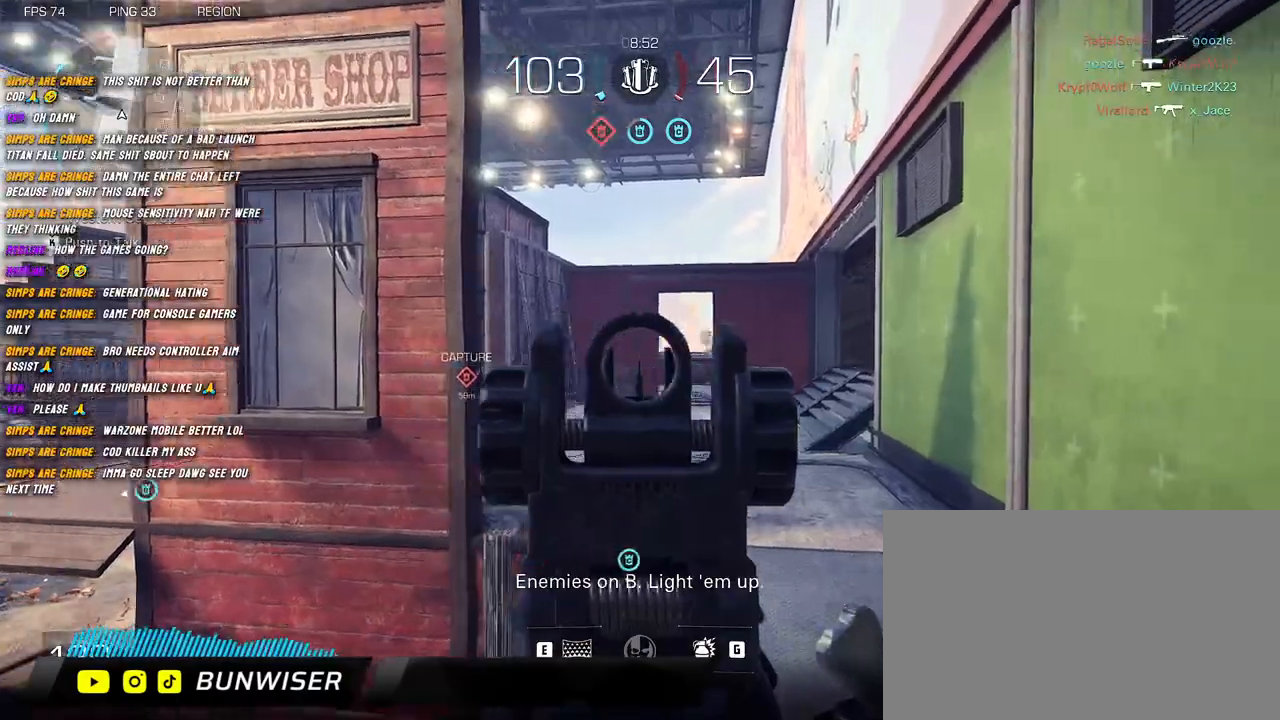
{"keys": ["d"], "mouse": [], "events": [[150, "d", "down"], [384, "w", "up"], [400, "shift", "up"]]}